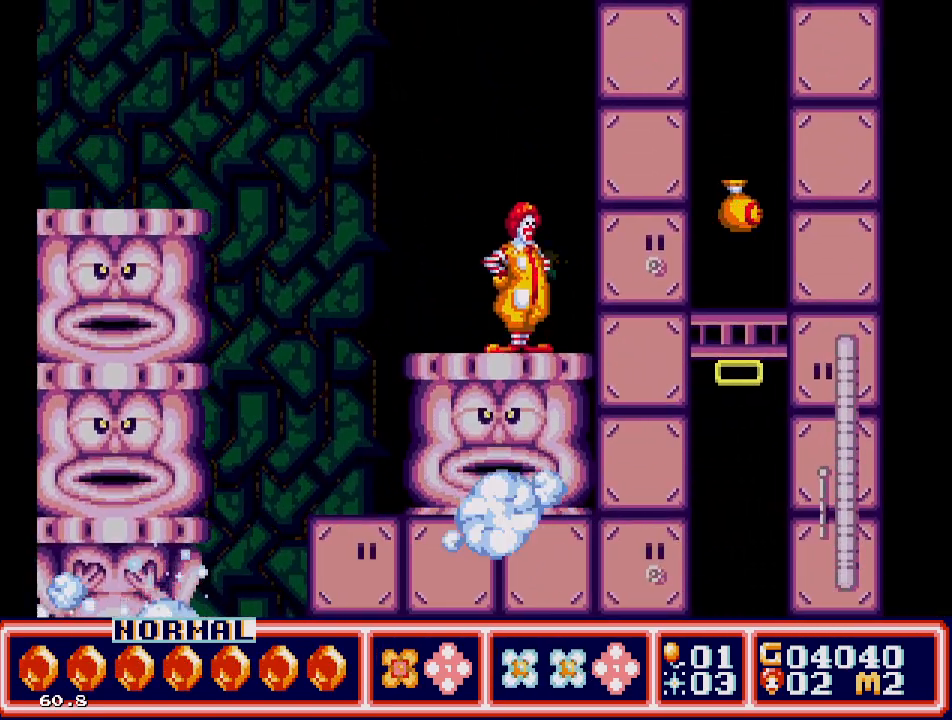
Gameplay with a controller; each line is a JSON object with the inputs held at the frame after it. "events" lists button and stick changes between this image and that frame as [ms after this image, input, new state], when the widget could be followed in between. Not read: L3 R3.
{"buttons": [], "events": []}
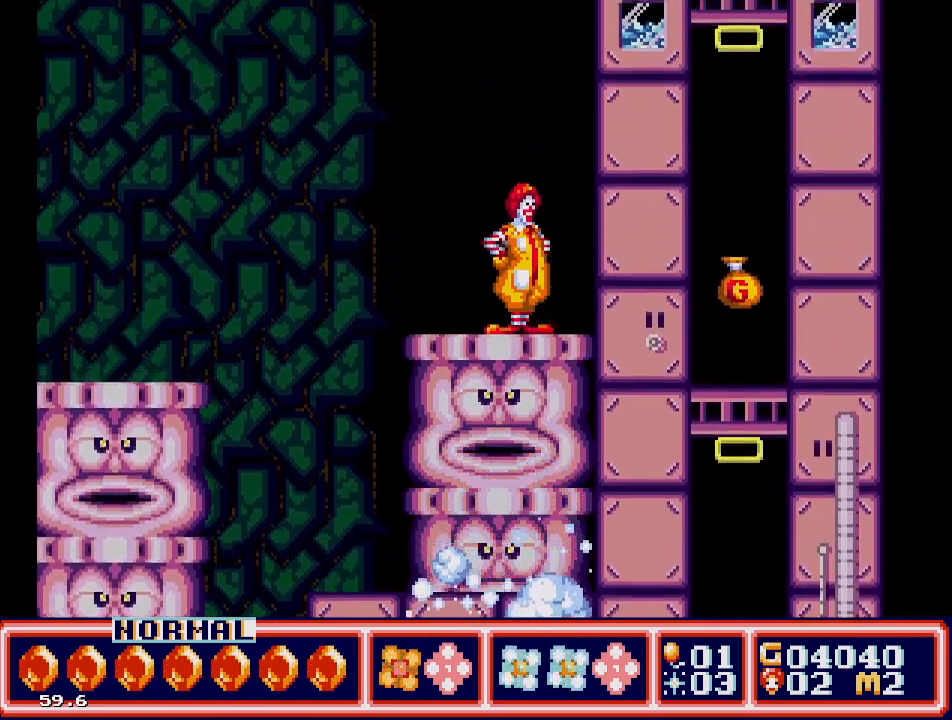
{"buttons": ["C"], "events": [[33, "DPAD_LEFT", "down"], [167, "DPAD_LEFT", "up"], [267, "DPAD_RIGHT", "down"], [367, "DPAD_RIGHT", "up"], [500, "C", "down"]]}
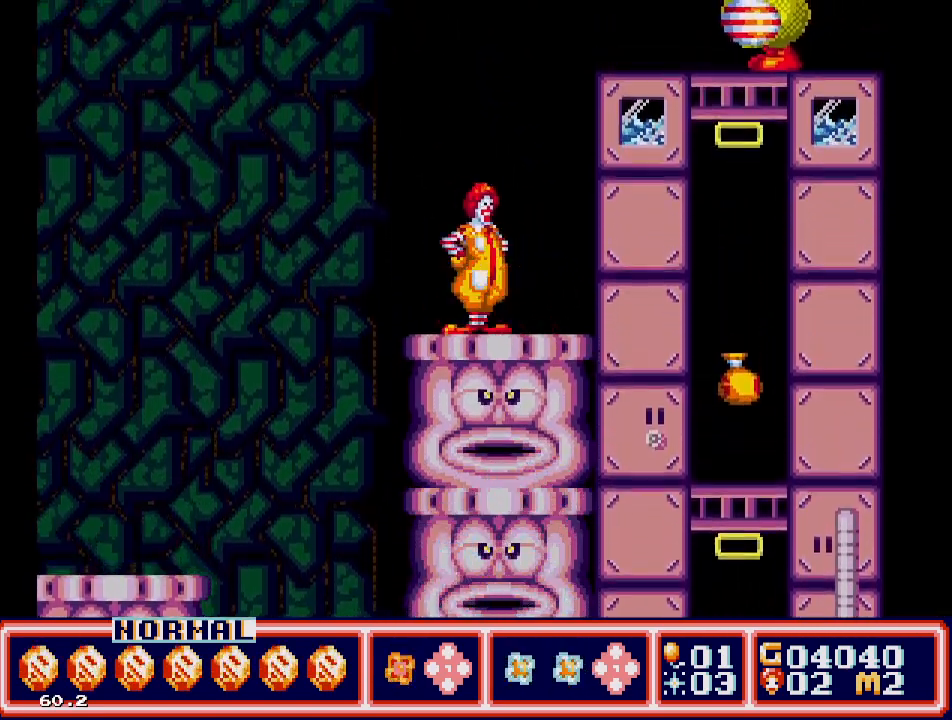
{"buttons": [], "events": [[233, "B", "down"], [250, "C", "up"], [433, "B", "up"]]}
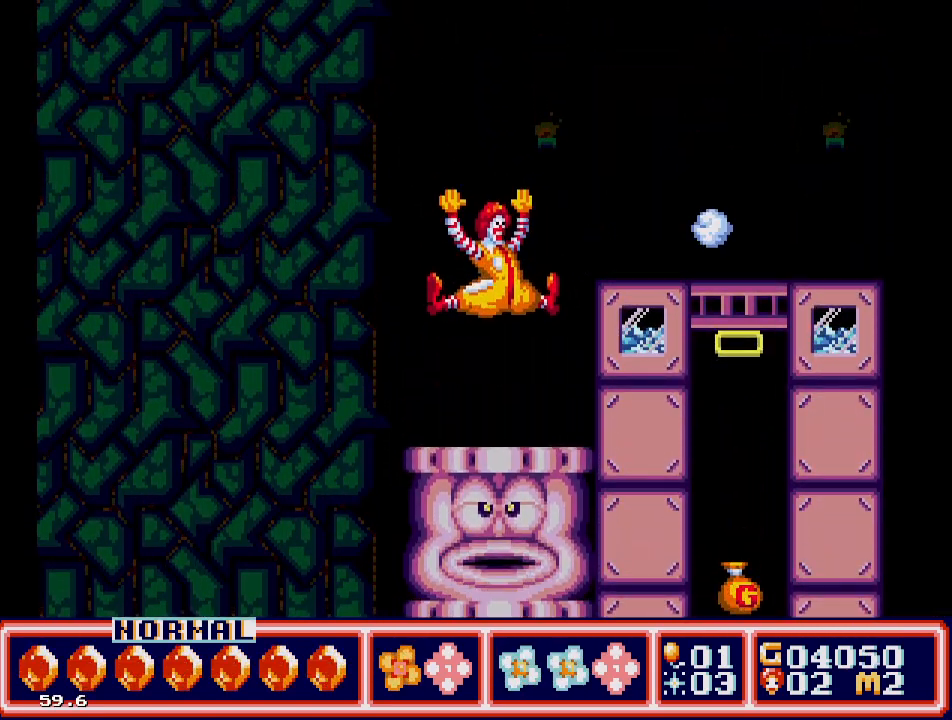
{"buttons": ["DPAD_RIGHT"], "events": [[233, "DPAD_RIGHT", "down"], [250, "C", "down"], [433, "C", "up"]]}
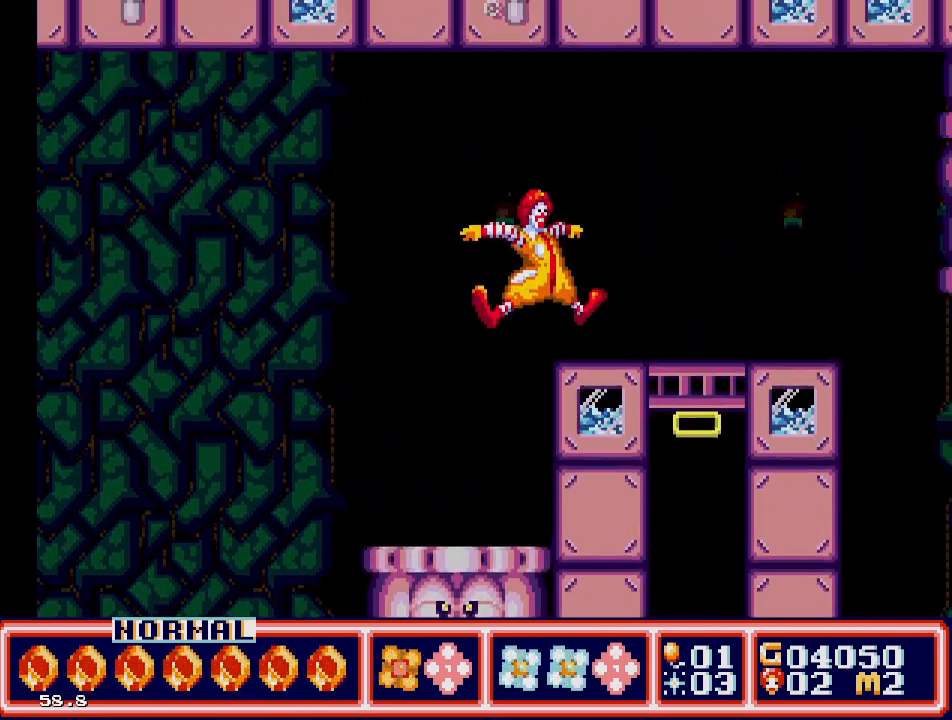
{"buttons": ["DPAD_RIGHT"], "events": []}
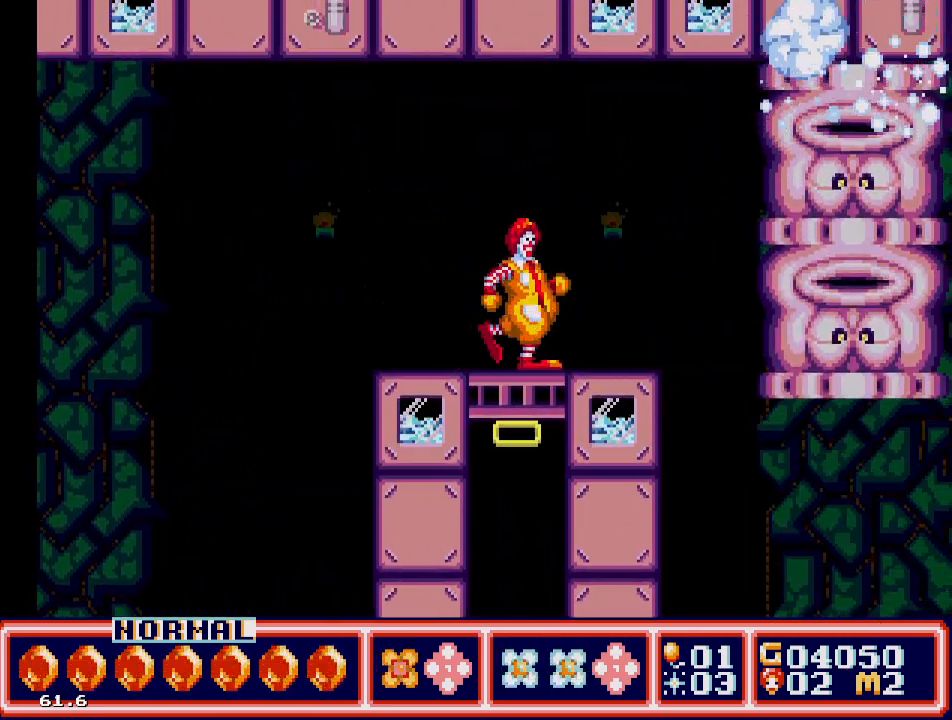
{"buttons": ["B"], "events": [[133, "DPAD_RIGHT", "up"], [283, "B", "down"], [383, "B", "up"], [450, "B", "down"]]}
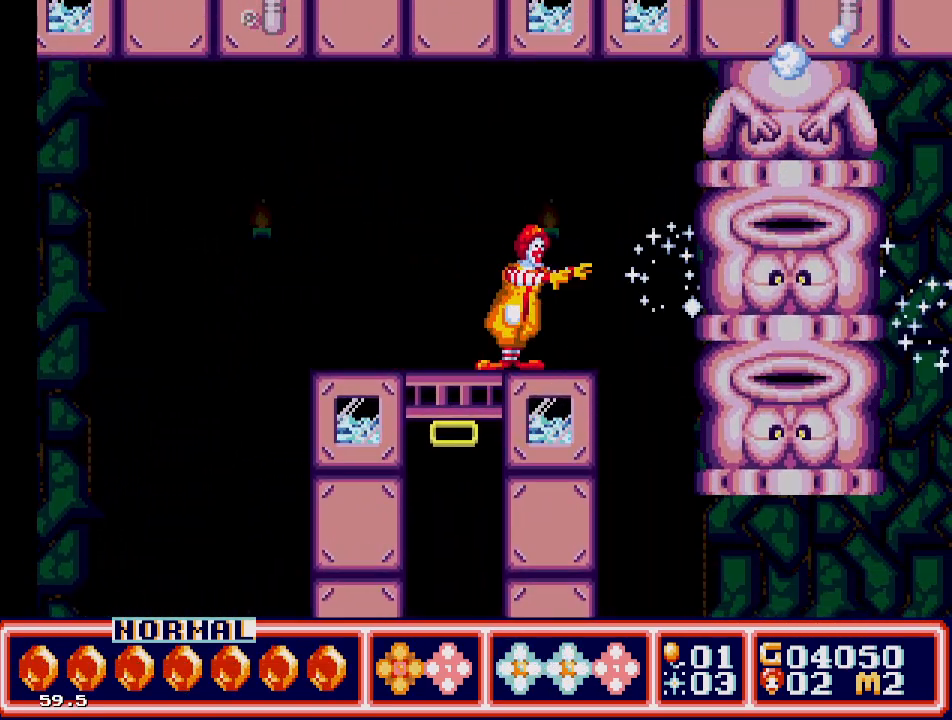
{"buttons": [], "events": [[17, "B", "up"], [83, "B", "down"], [183, "B", "up"], [233, "B", "down"], [317, "B", "up"], [383, "B", "down"], [483, "B", "up"]]}
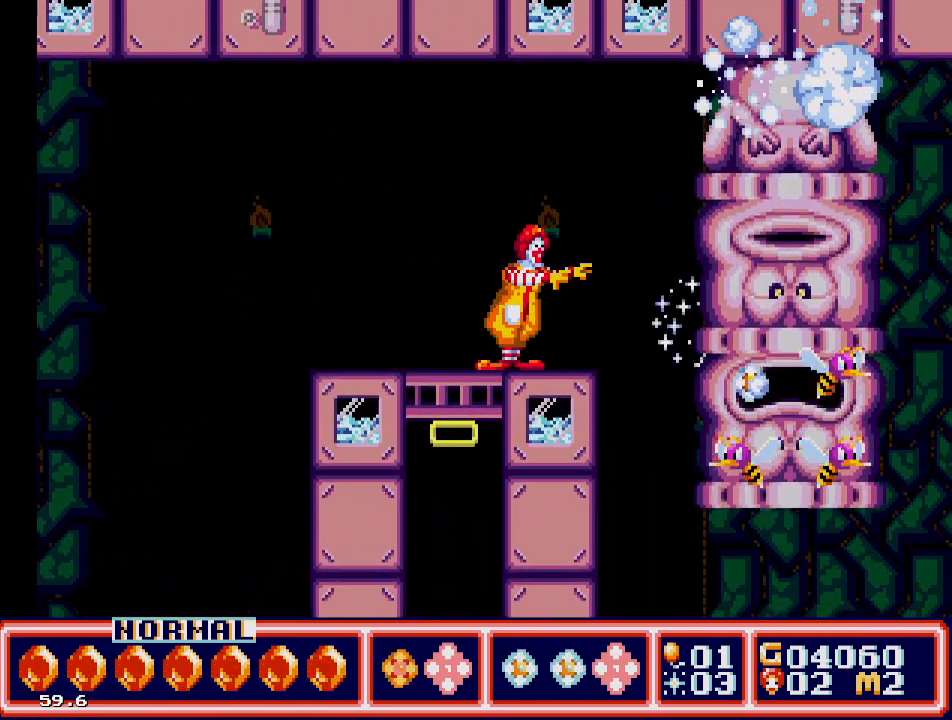
{"buttons": ["B"], "events": [[33, "B", "down"], [117, "B", "up"], [217, "B", "down"], [283, "B", "up"], [467, "B", "down"]]}
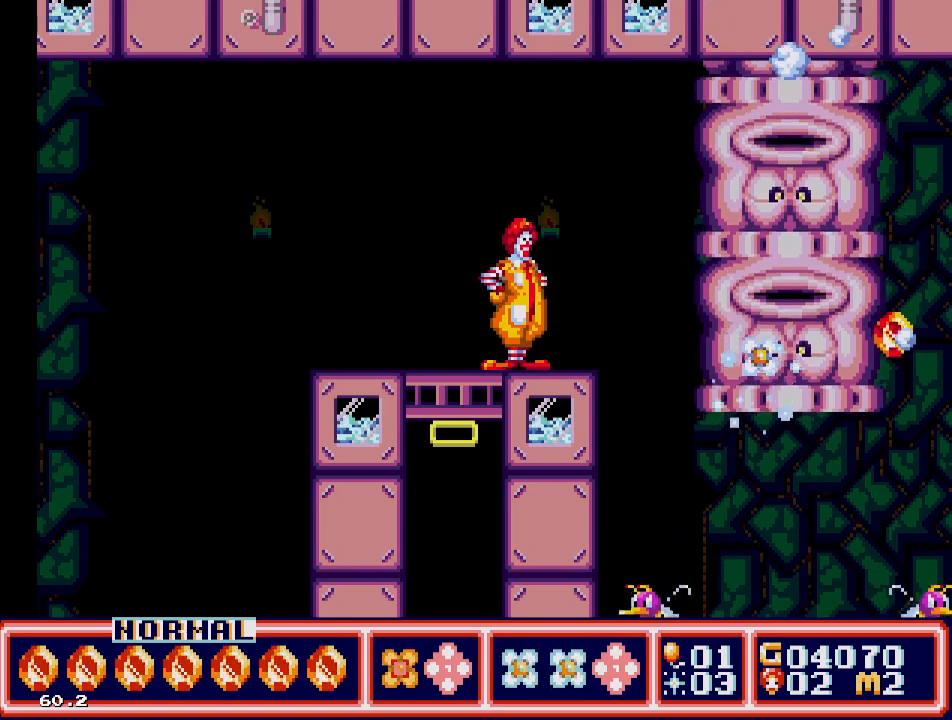
{"buttons": [], "events": [[67, "B", "up"], [167, "B", "down"], [233, "B", "up"], [333, "DPAD_RIGHT", "down"], [483, "DPAD_RIGHT", "up"]]}
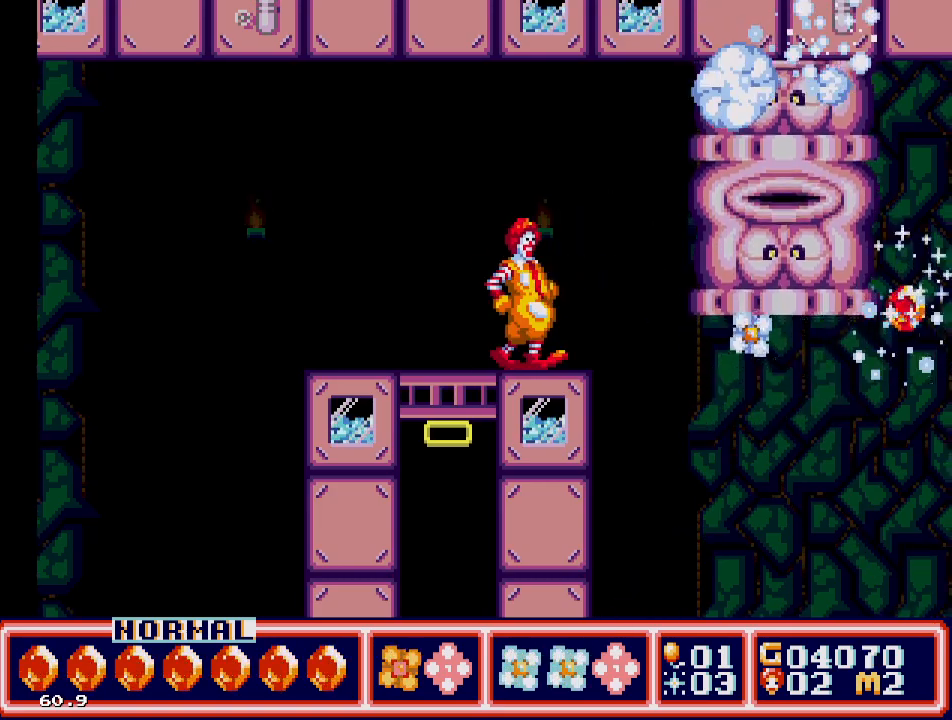
{"buttons": ["DPAD_RIGHT"], "events": [[117, "DPAD_RIGHT", "down"], [317, "C", "down"], [367, "C", "up"]]}
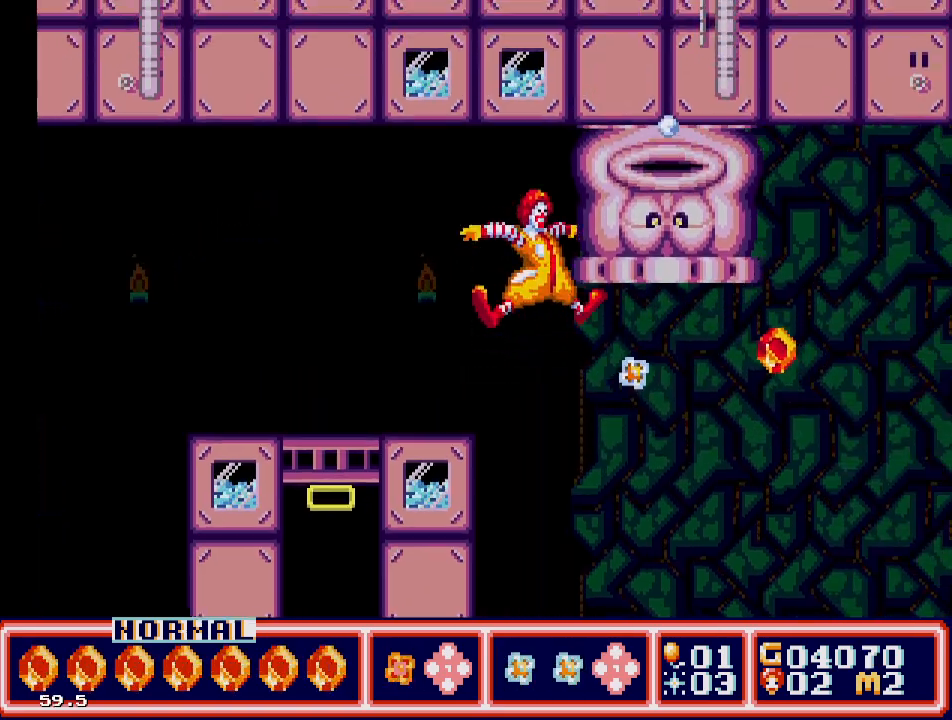
{"buttons": ["B", "DPAD_RIGHT"], "events": [[233, "B", "down"]]}
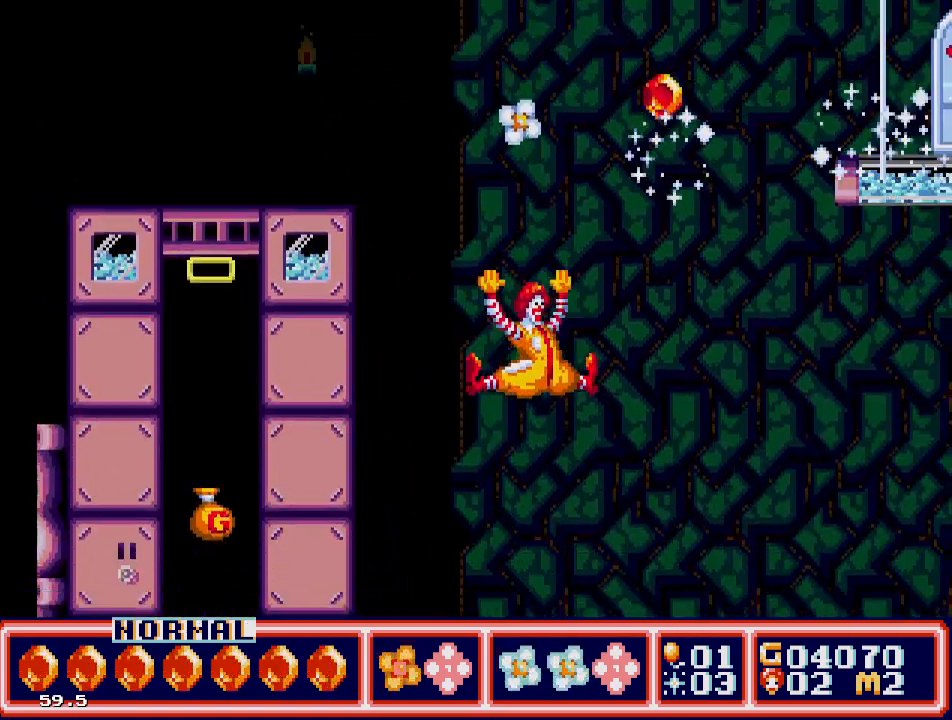
{"buttons": [], "events": [[50, "DPAD_RIGHT", "up"], [67, "B", "up"]]}
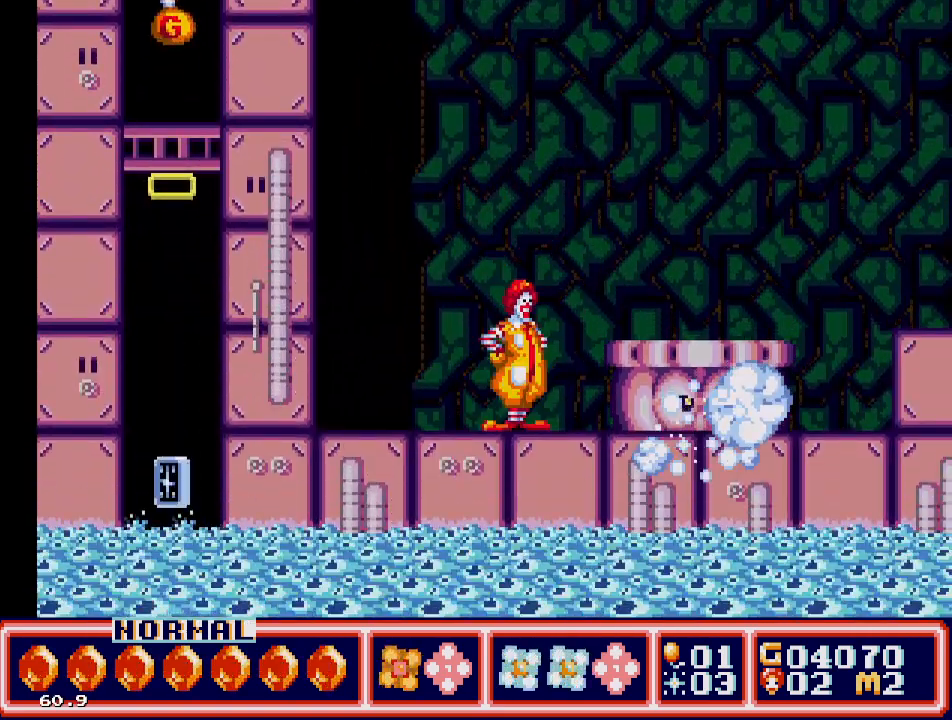
{"buttons": [], "events": [[50, "DPAD_RIGHT", "down"], [67, "C", "down"], [217, "C", "up"], [500, "DPAD_RIGHT", "up"]]}
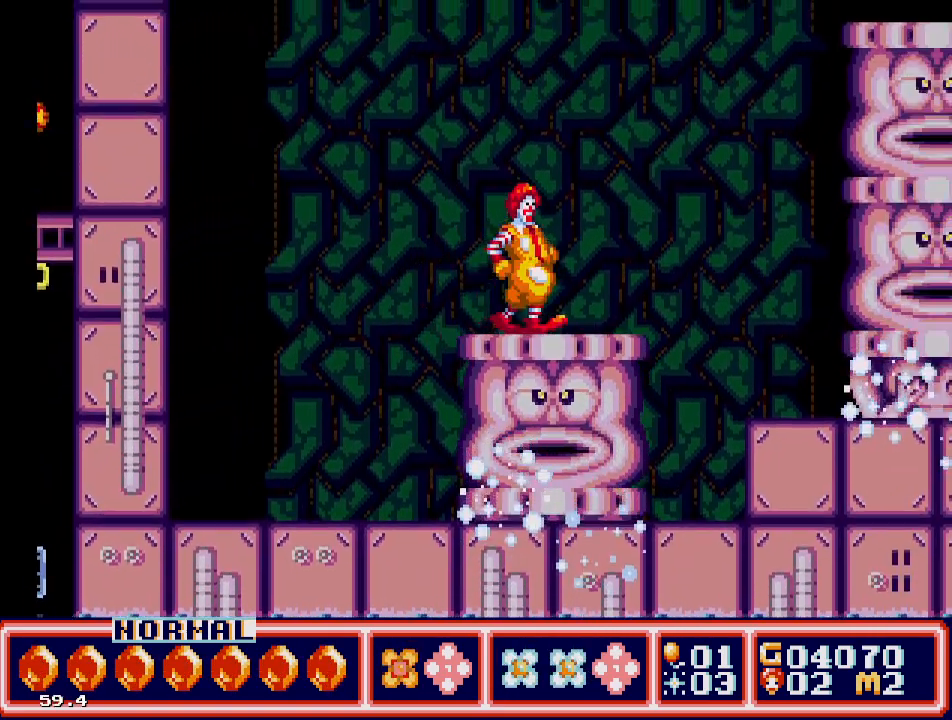
{"buttons": [], "events": [[100, "DPAD_RIGHT", "down"], [283, "DPAD_RIGHT", "up"]]}
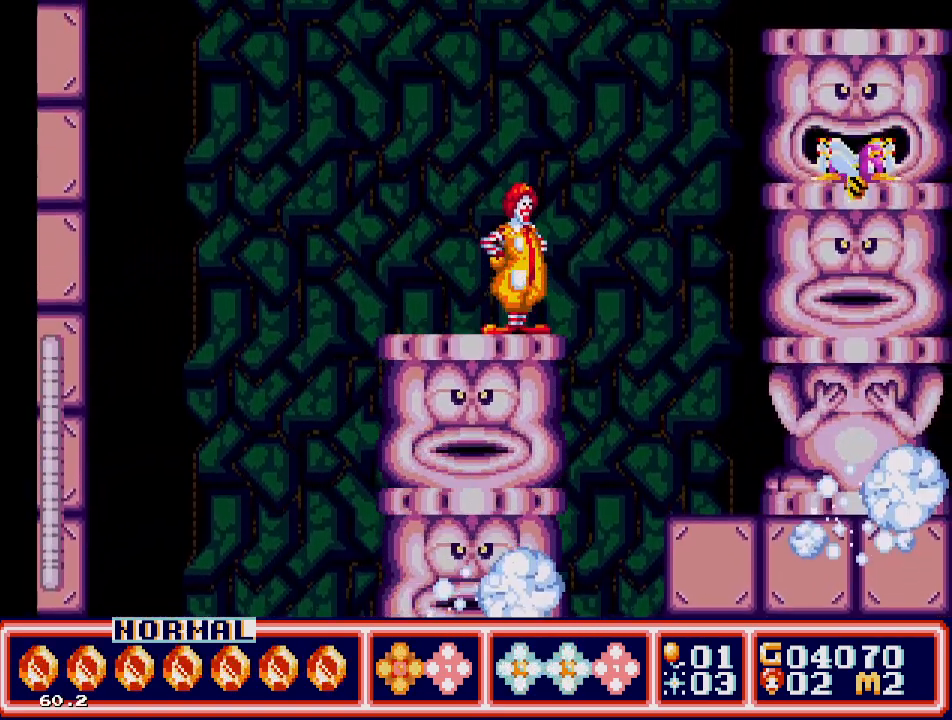
{"buttons": ["C", "DPAD_RIGHT"], "events": [[333, "DPAD_RIGHT", "down"], [433, "C", "down"]]}
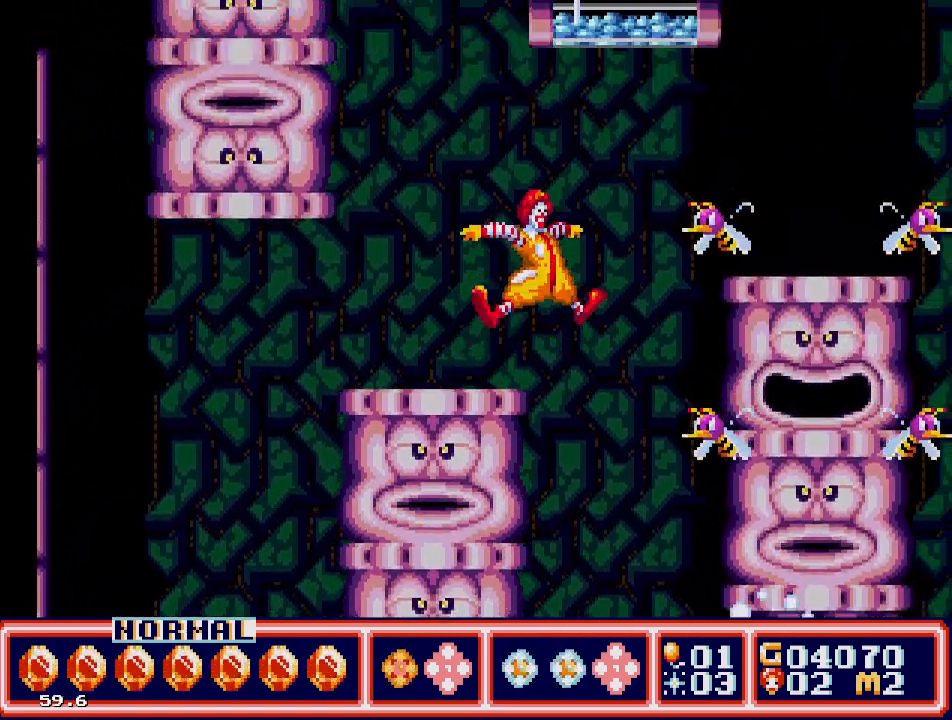
{"buttons": ["B", "DPAD_RIGHT"], "events": [[83, "DPAD_UP", "down"], [133, "C", "up"], [150, "B", "down"], [150, "DPAD_UP", "up"]]}
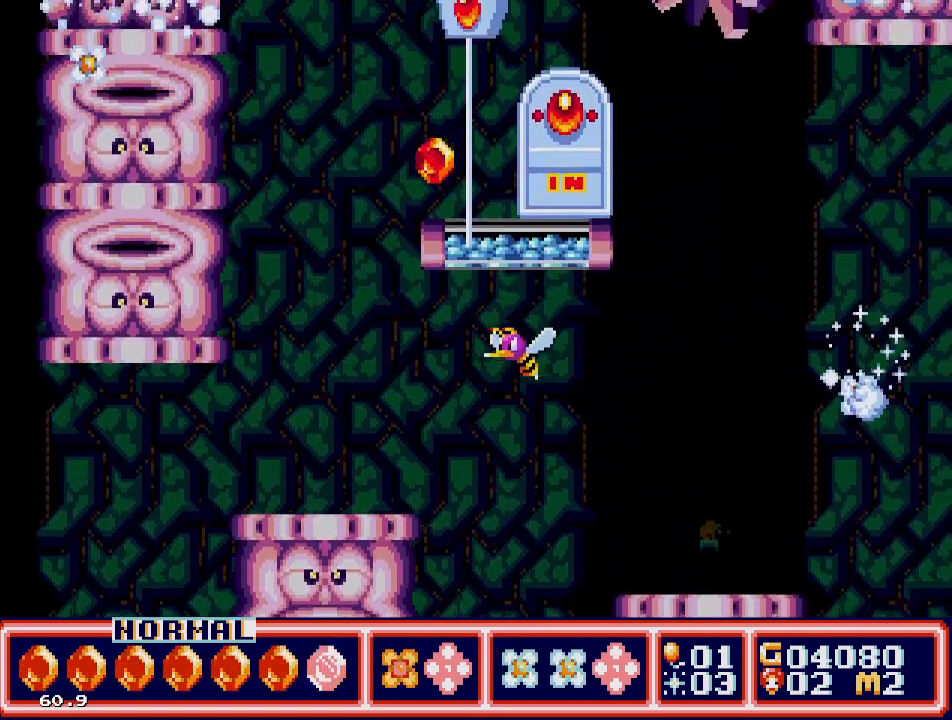
{"buttons": ["DPAD_RIGHT"], "events": [[133, "DPAD_UP", "down"], [150, "B", "up"], [183, "DPAD_LEFT", "down"], [183, "DPAD_RIGHT", "up"], [400, "DPAD_LEFT", "up"], [400, "DPAD_RIGHT", "down"], [400, "DPAD_UP", "up"]]}
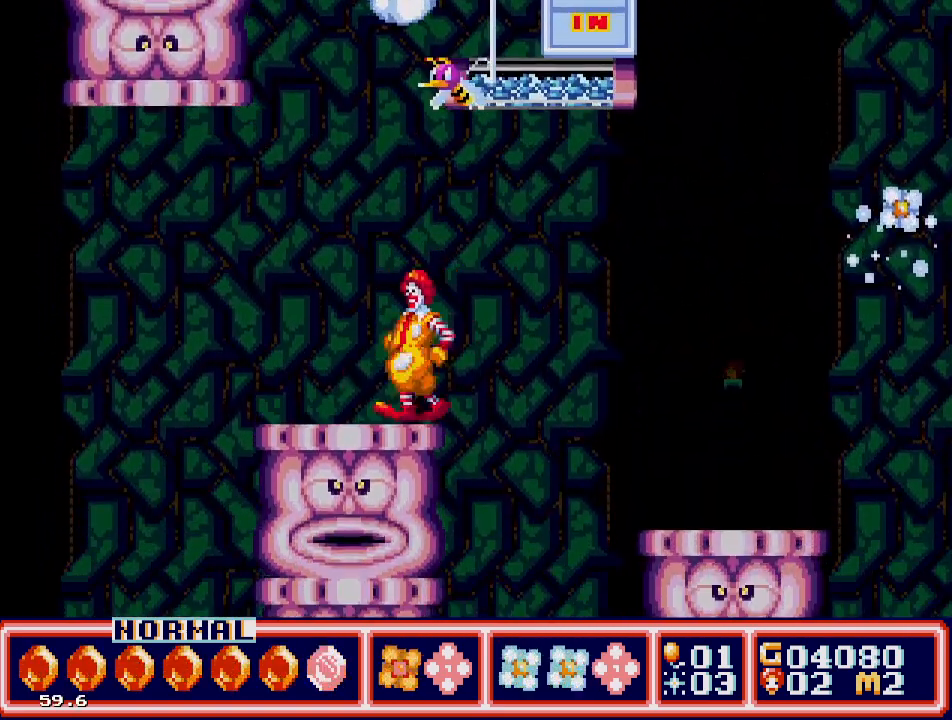
{"buttons": ["DPAD_RIGHT"], "events": [[100, "C", "down"], [400, "C", "up"]]}
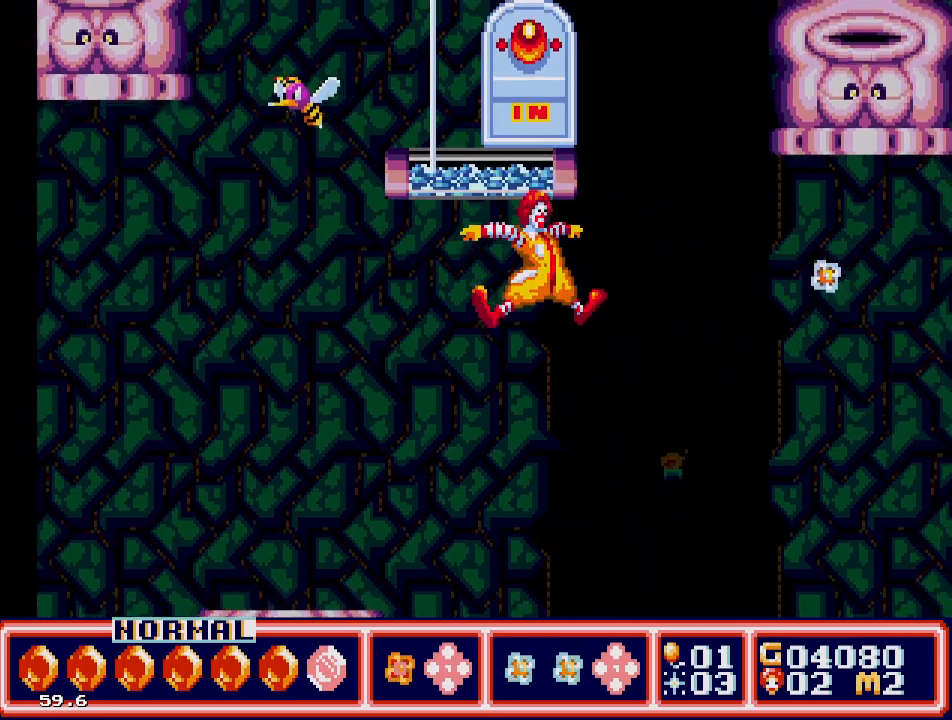
{"buttons": [], "events": [[83, "B", "down"], [250, "B", "up"], [433, "DPAD_RIGHT", "up"]]}
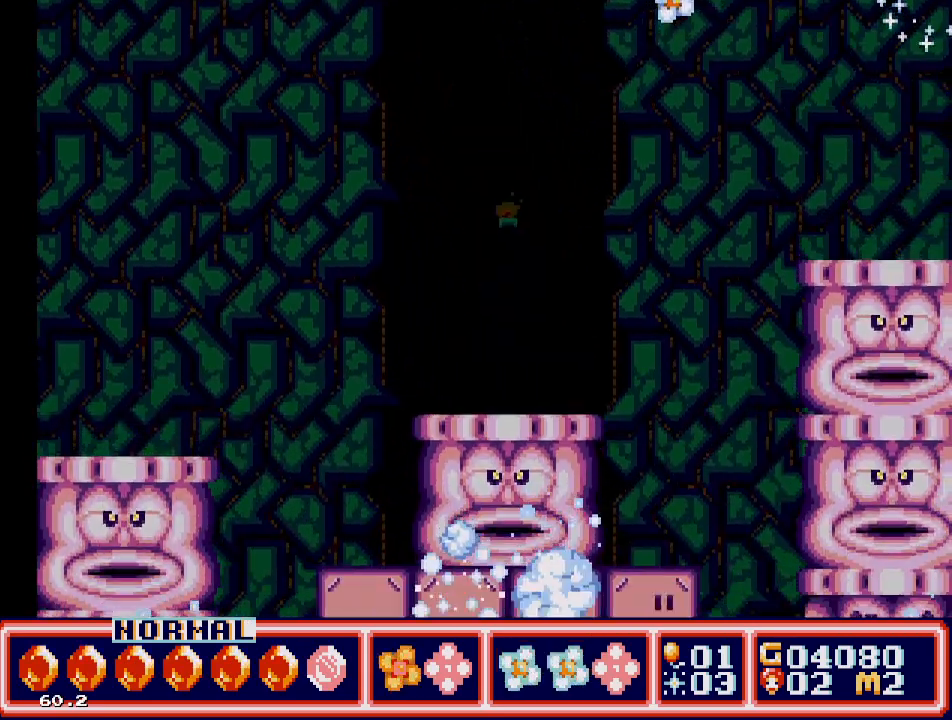
{"buttons": ["C", "DPAD_RIGHT"], "events": [[183, "DPAD_RIGHT", "down"], [417, "C", "down"]]}
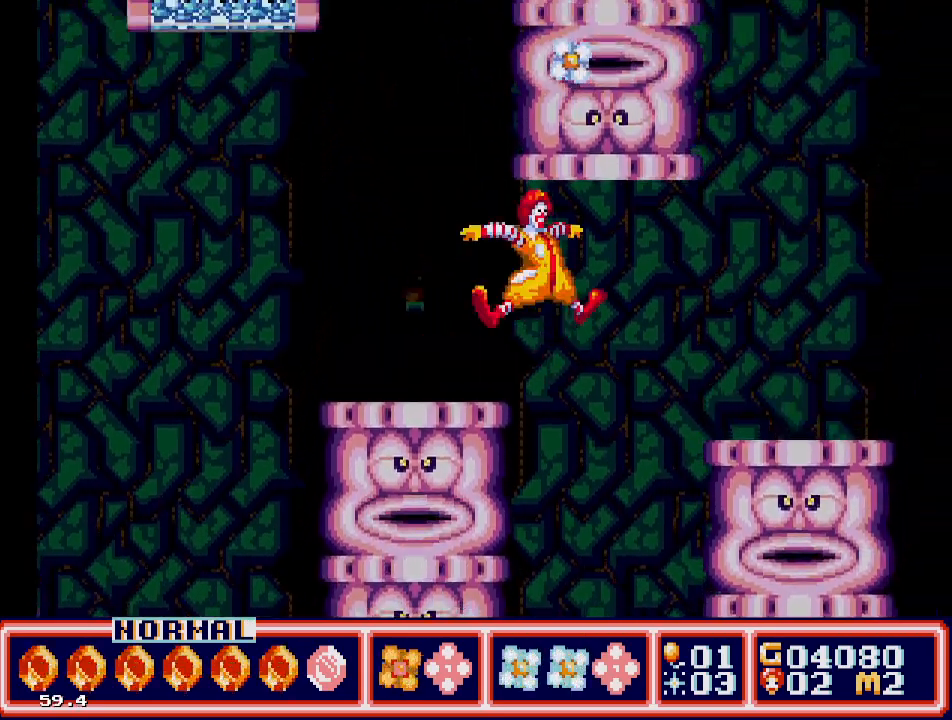
{"buttons": ["DPAD_RIGHT"], "events": [[33, "C", "up"]]}
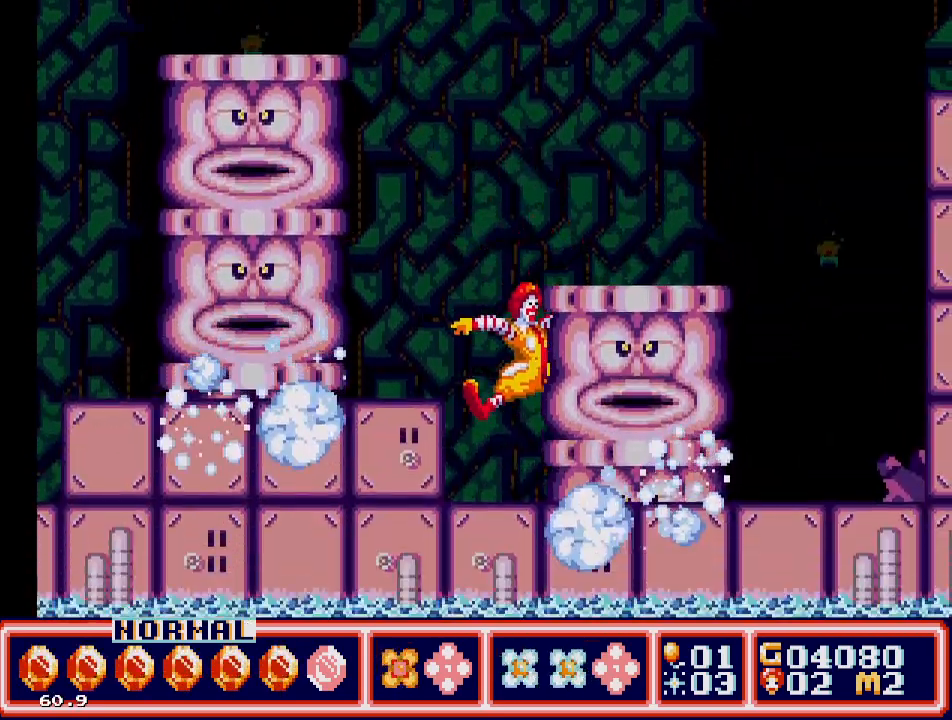
{"buttons": ["DPAD_RIGHT"], "events": [[50, "DPAD_RIGHT", "up"], [150, "C", "down"], [233, "DPAD_RIGHT", "down"], [500, "C", "up"]]}
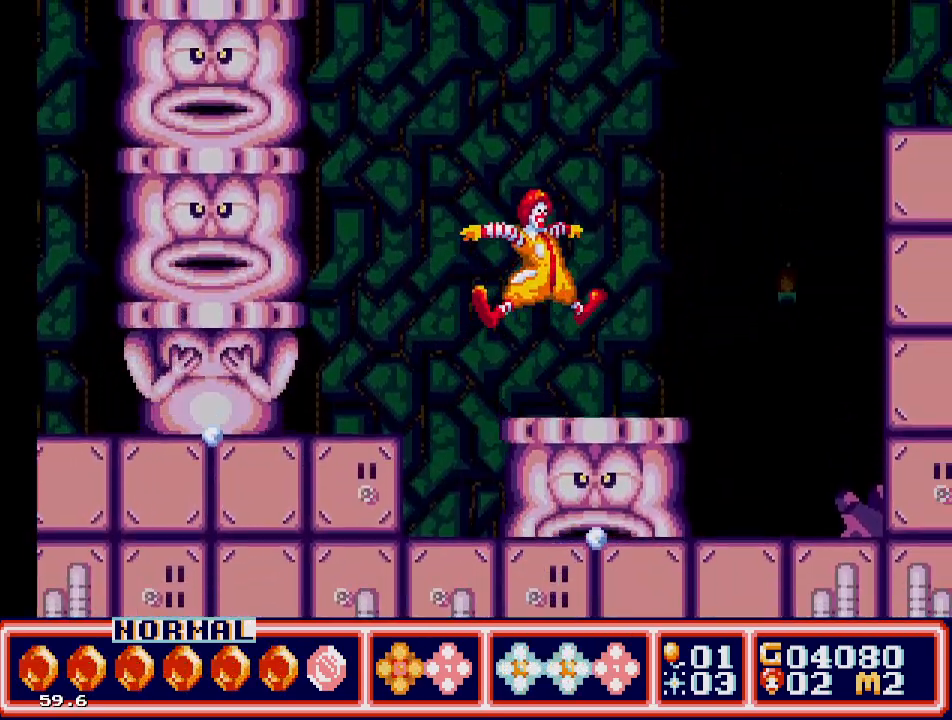
{"buttons": [], "events": [[133, "DPAD_RIGHT", "up"]]}
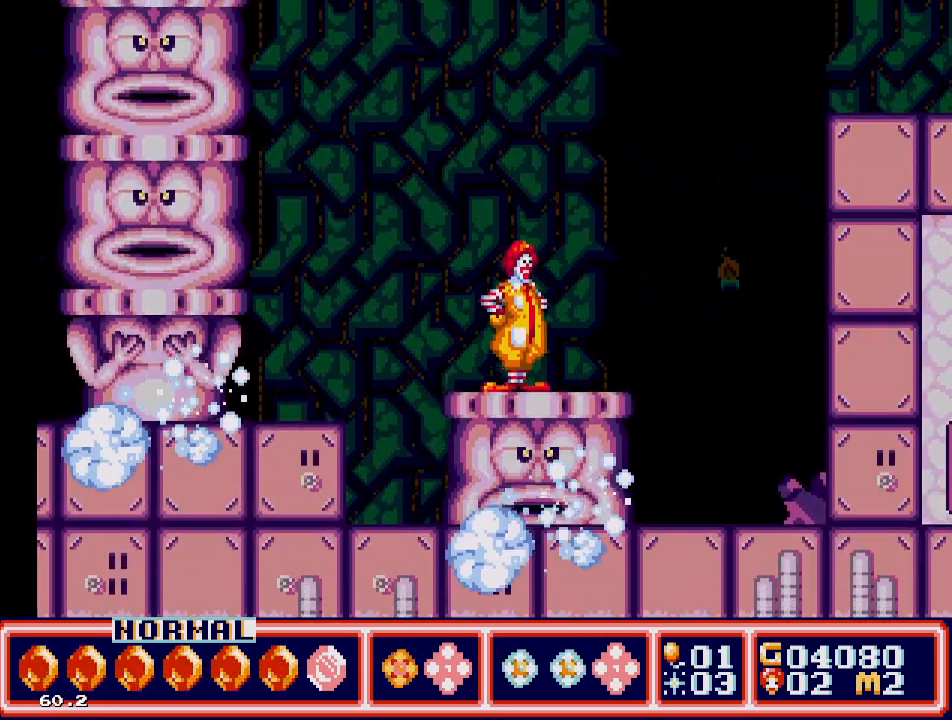
{"buttons": [], "events": [[33, "DPAD_RIGHT", "down"], [117, "DPAD_RIGHT", "up"]]}
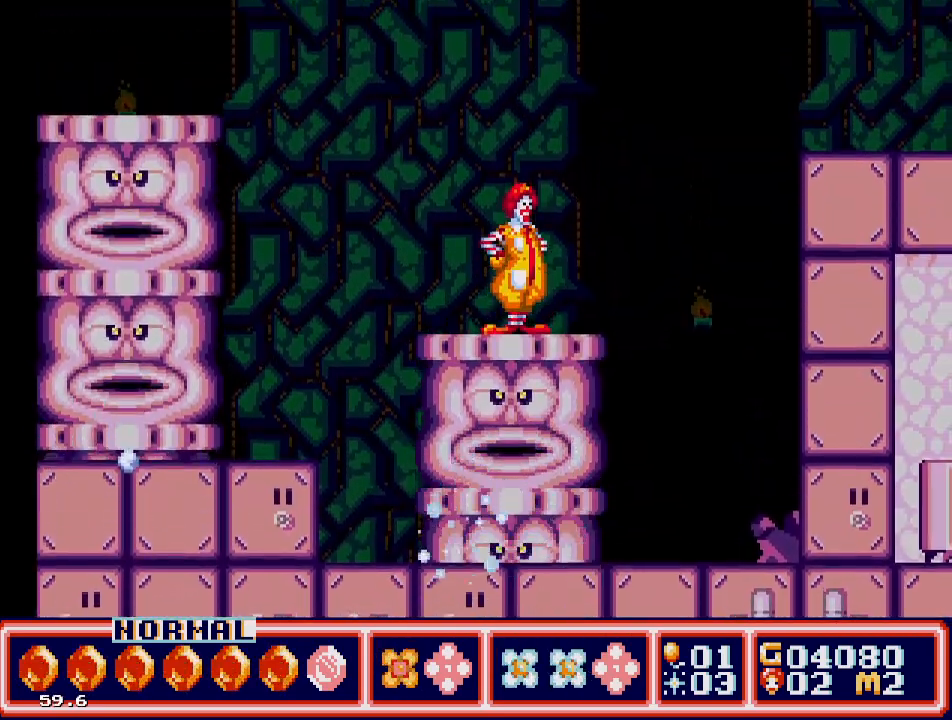
{"buttons": ["DPAD_RIGHT"], "events": [[350, "DPAD_RIGHT", "down"]]}
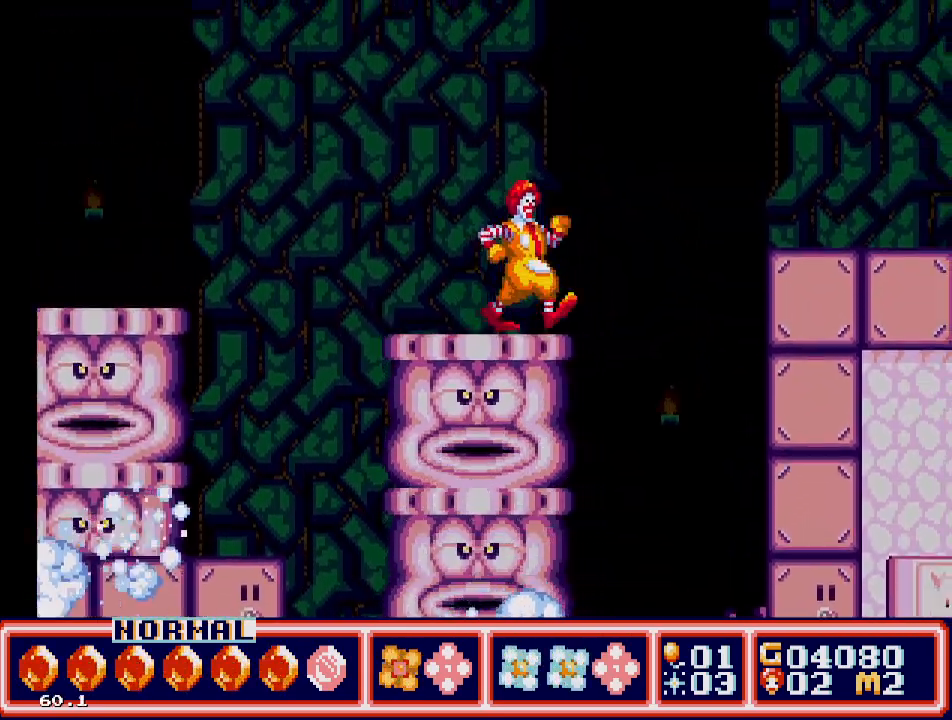
{"buttons": ["C", "DPAD_RIGHT"], "events": [[100, "C", "down"]]}
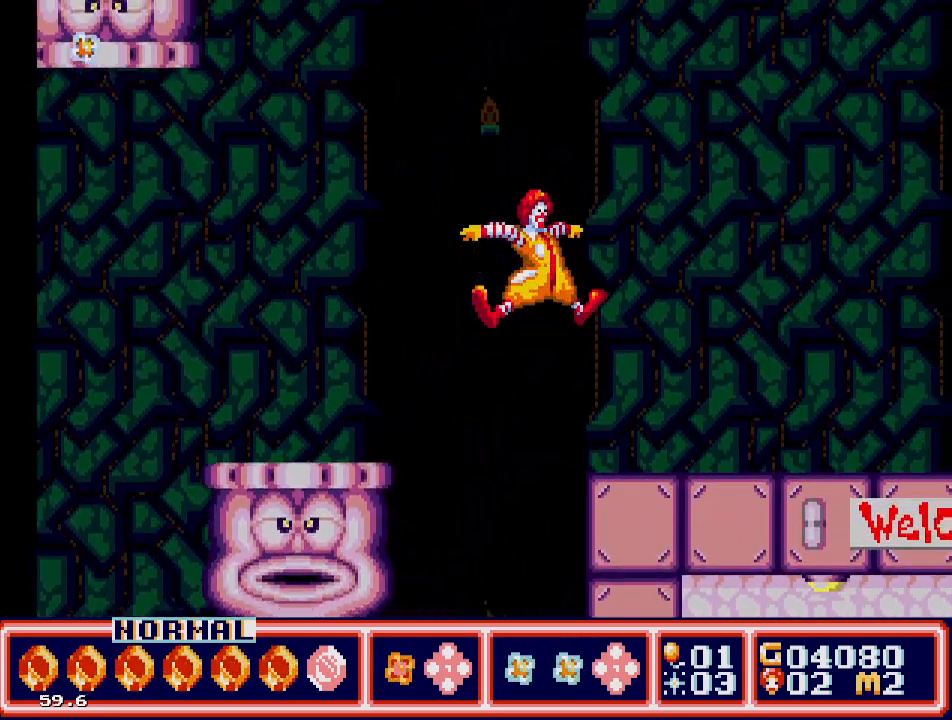
{"buttons": ["DPAD_RIGHT"], "events": [[83, "C", "up"]]}
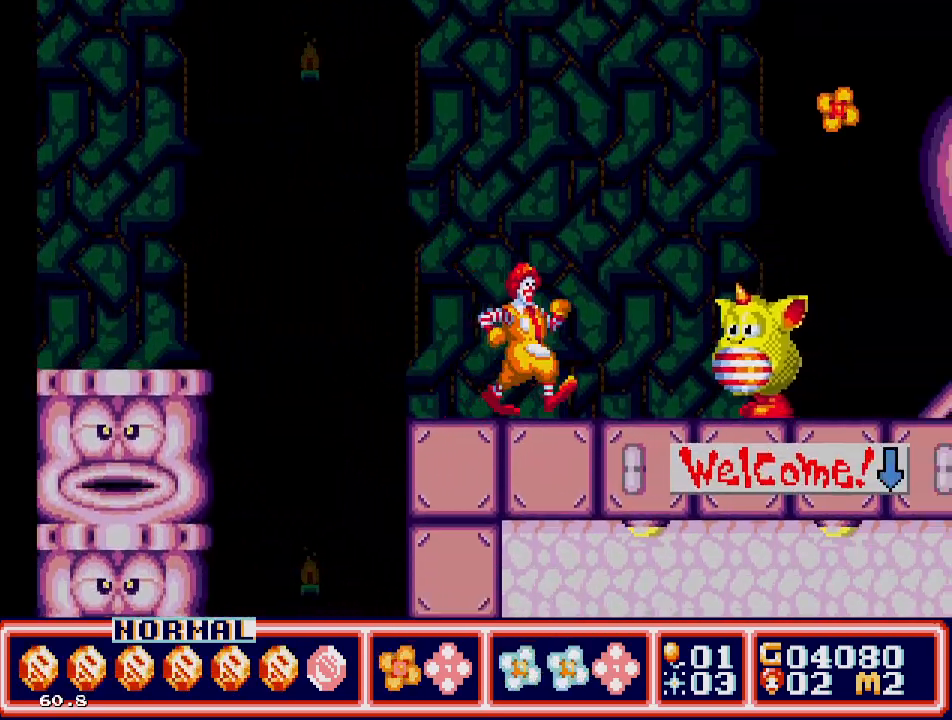
{"buttons": [], "events": [[83, "DPAD_RIGHT", "up"], [133, "B", "down"], [250, "B", "up"], [300, "B", "down"], [417, "B", "up"]]}